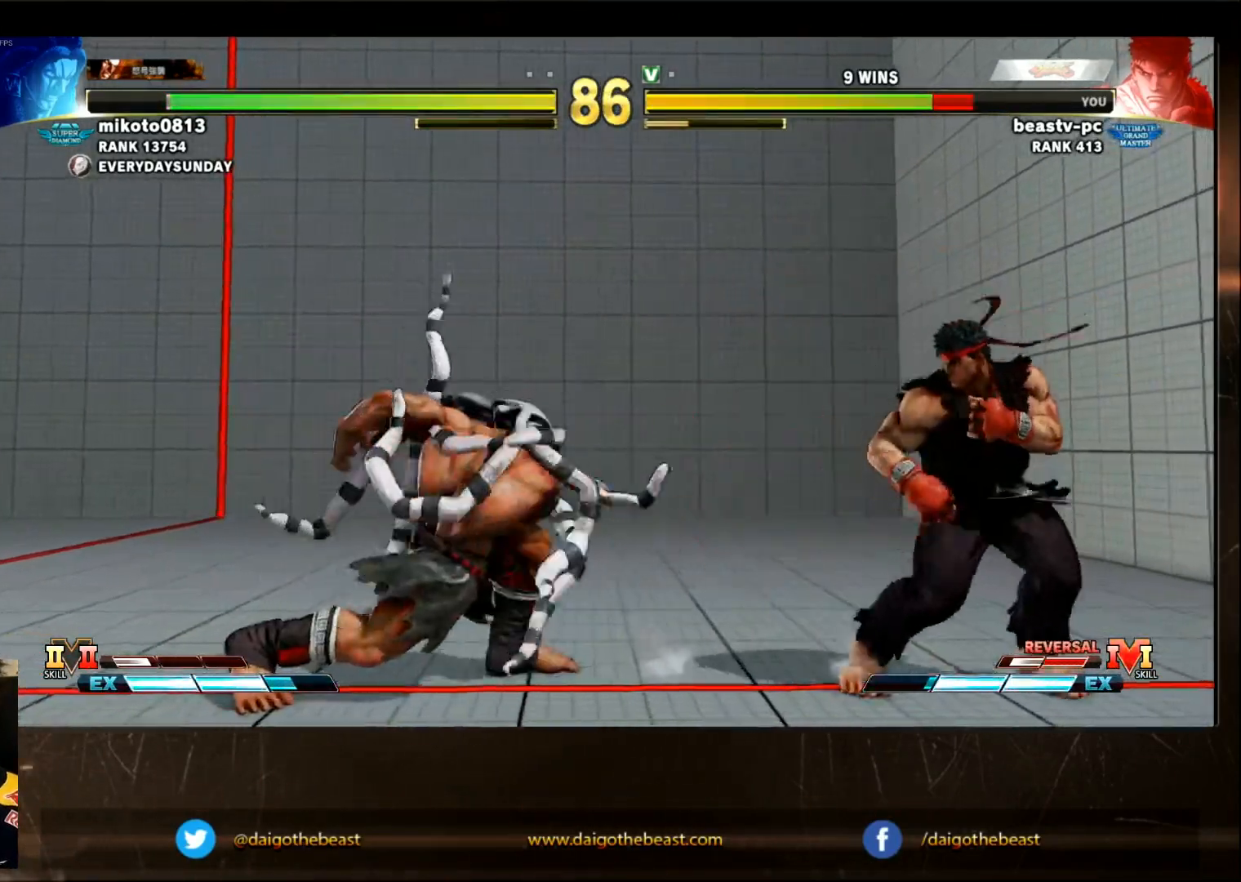
Gameplay with a controller (arcade stick); each line is a JSON object with the inputs held at the frame after it. "events" lists button and stick changes between this image and that frame as [ms after this image, input, new state], when the widget could be followed in between. Not read: L3 R3.
{"buttons": [], "left_stick": "center", "events": [[100, "R1", "down"], [150, "R1", "up"]]}
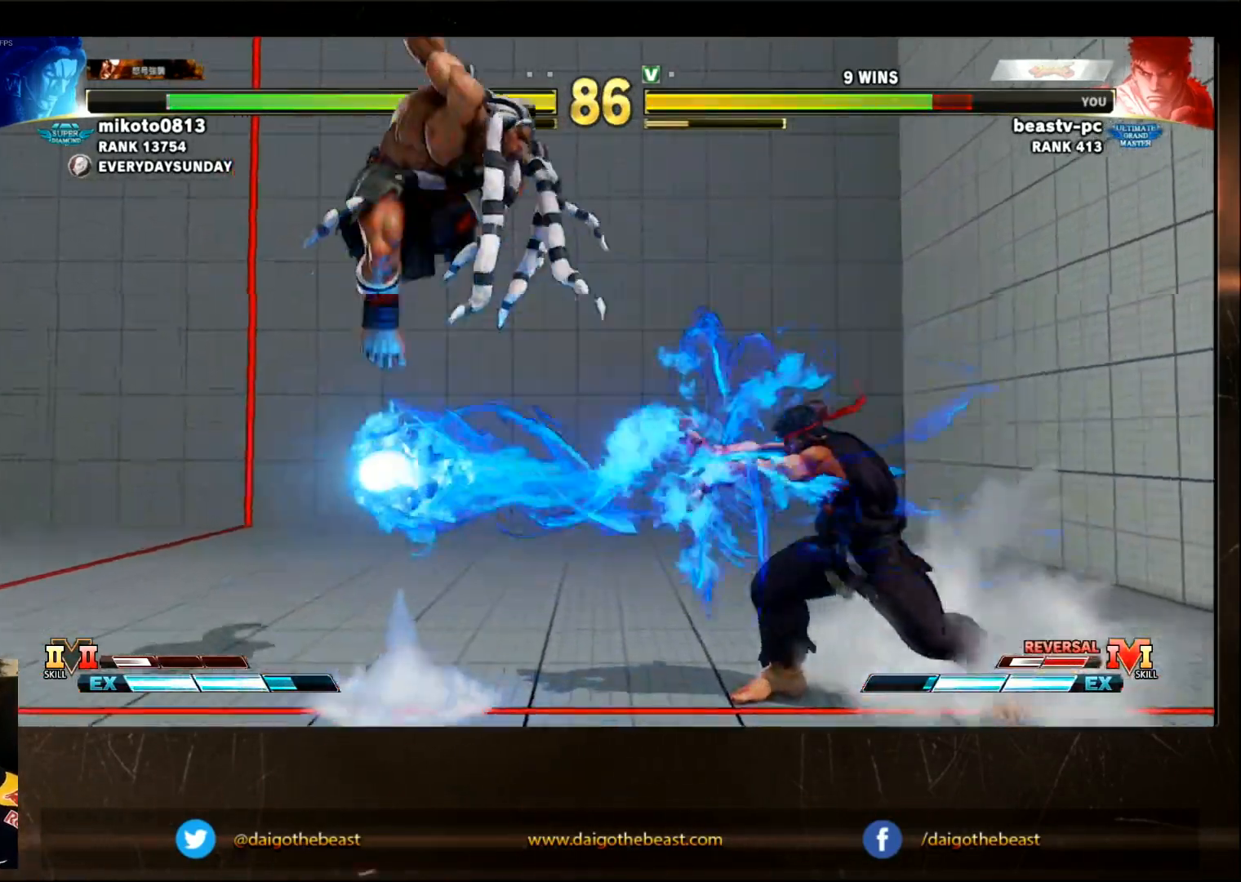
{"buttons": [], "left_stick": "center"}
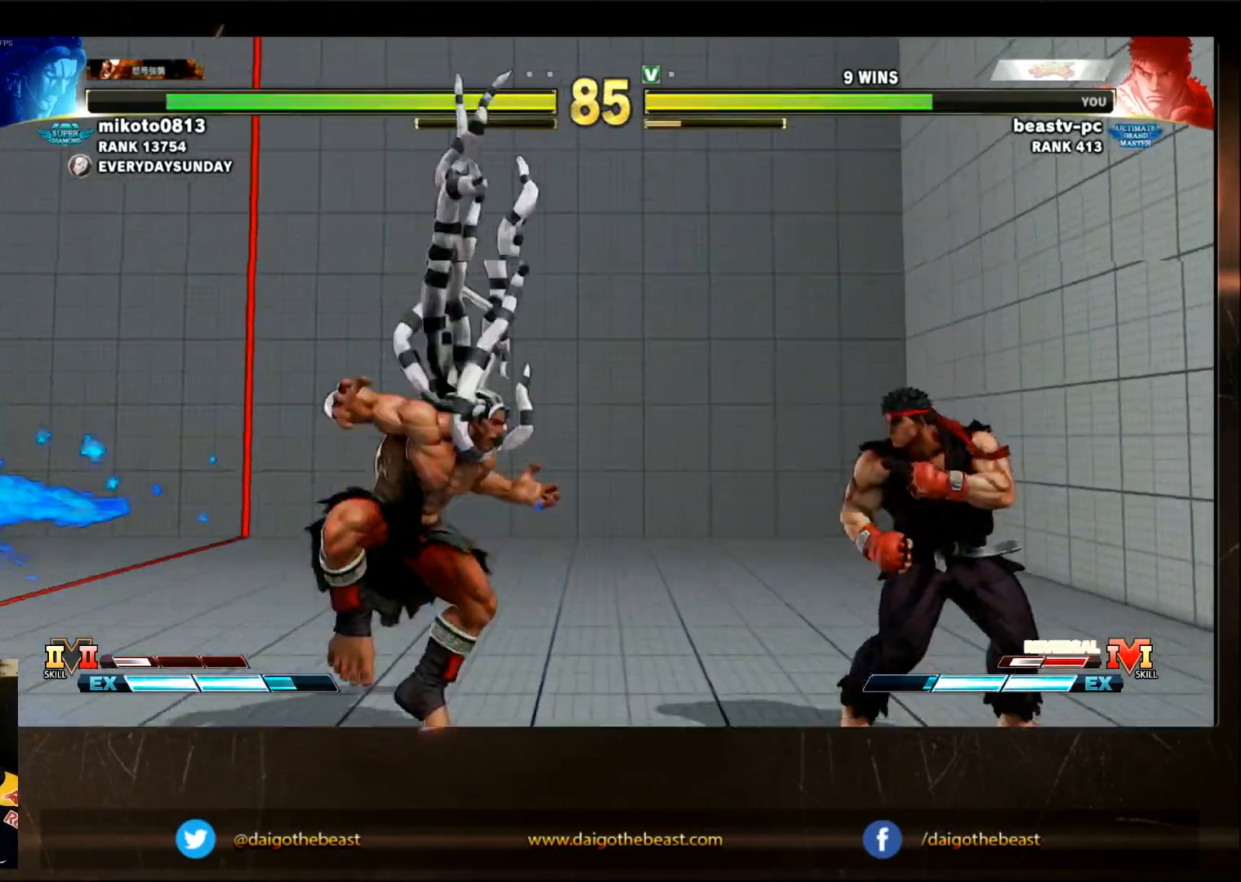
{"buttons": [], "left_stick": "center", "events": []}
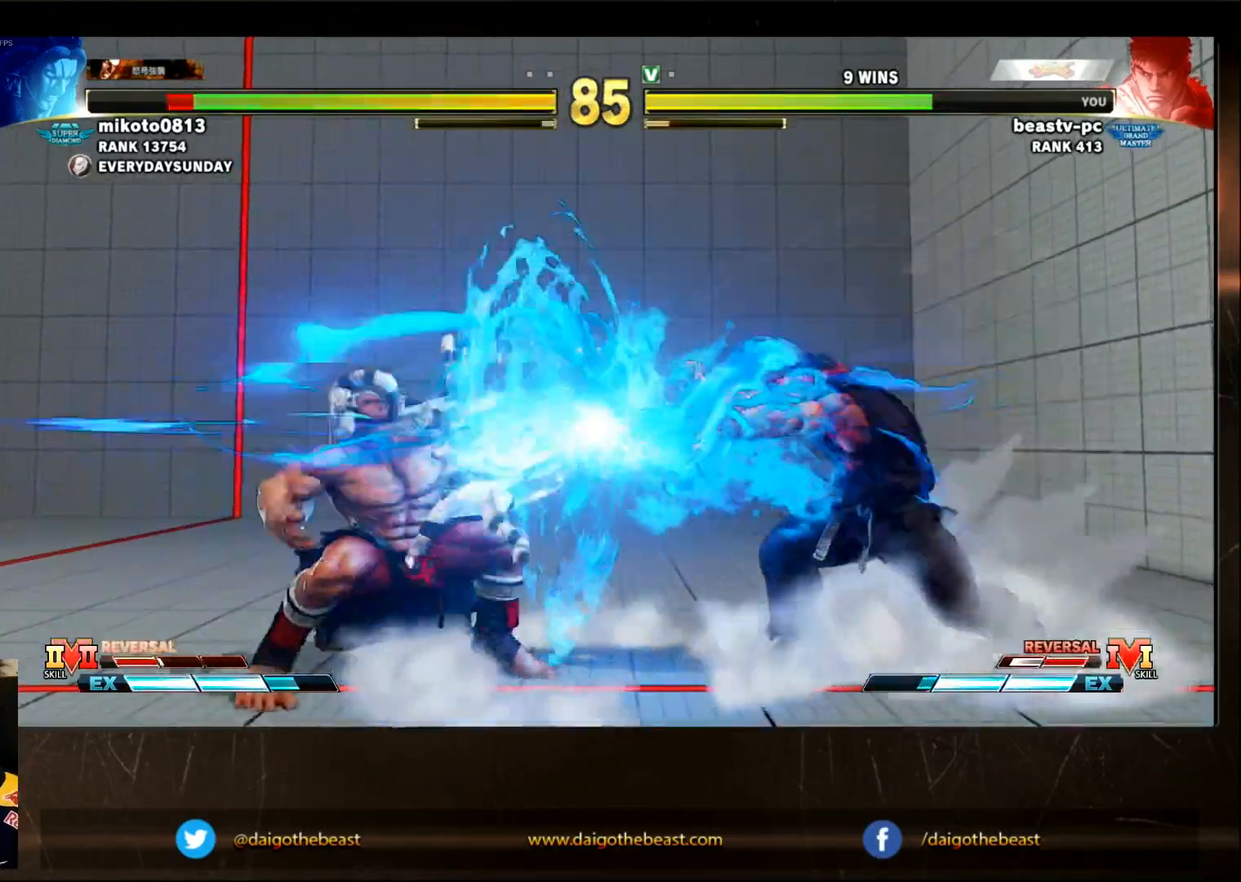
{"buttons": [], "left_stick": "center", "events": [[167, "left_stick", "left"], [433, "left_stick", "center"]]}
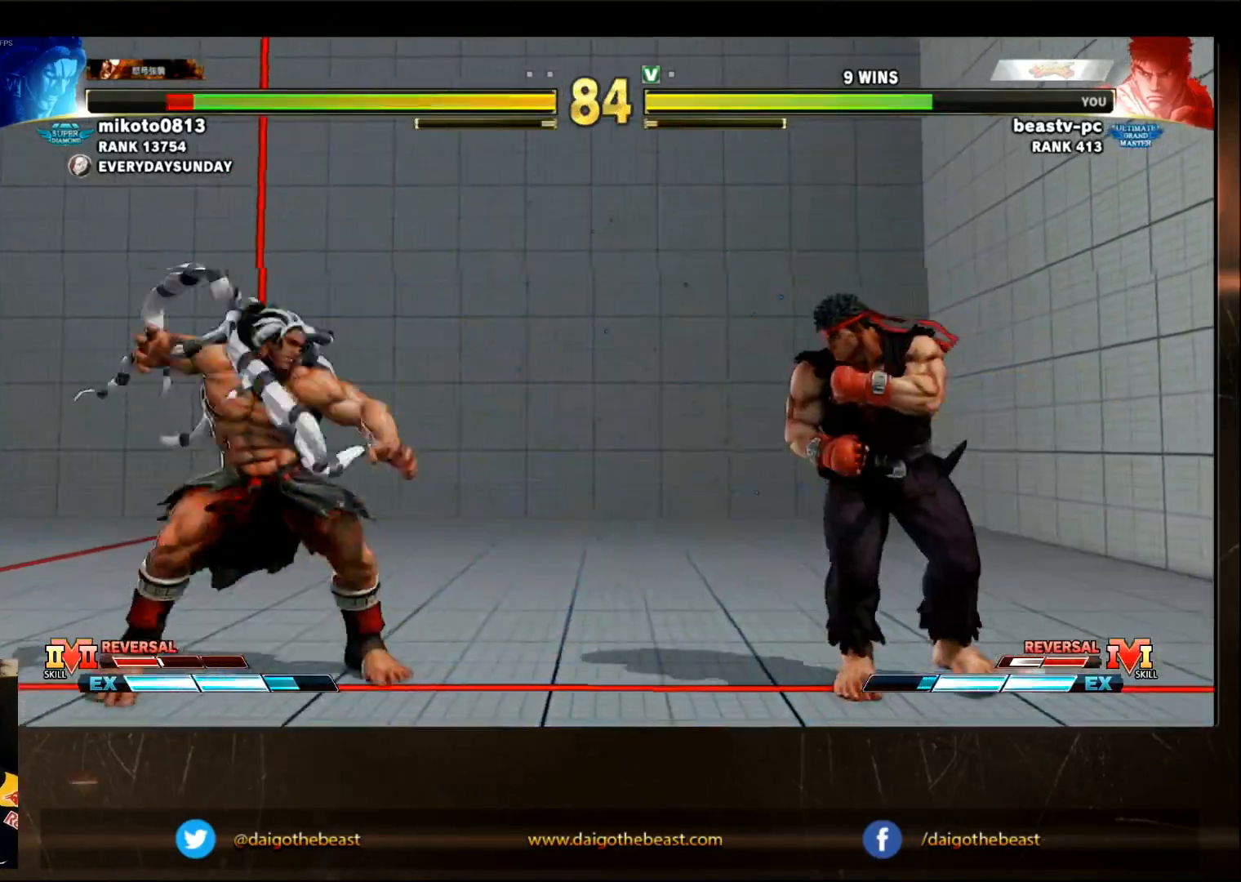
{"buttons": [], "left_stick": "center", "events": [[267, "left_stick", "right"], [350, "left_stick", "center"]]}
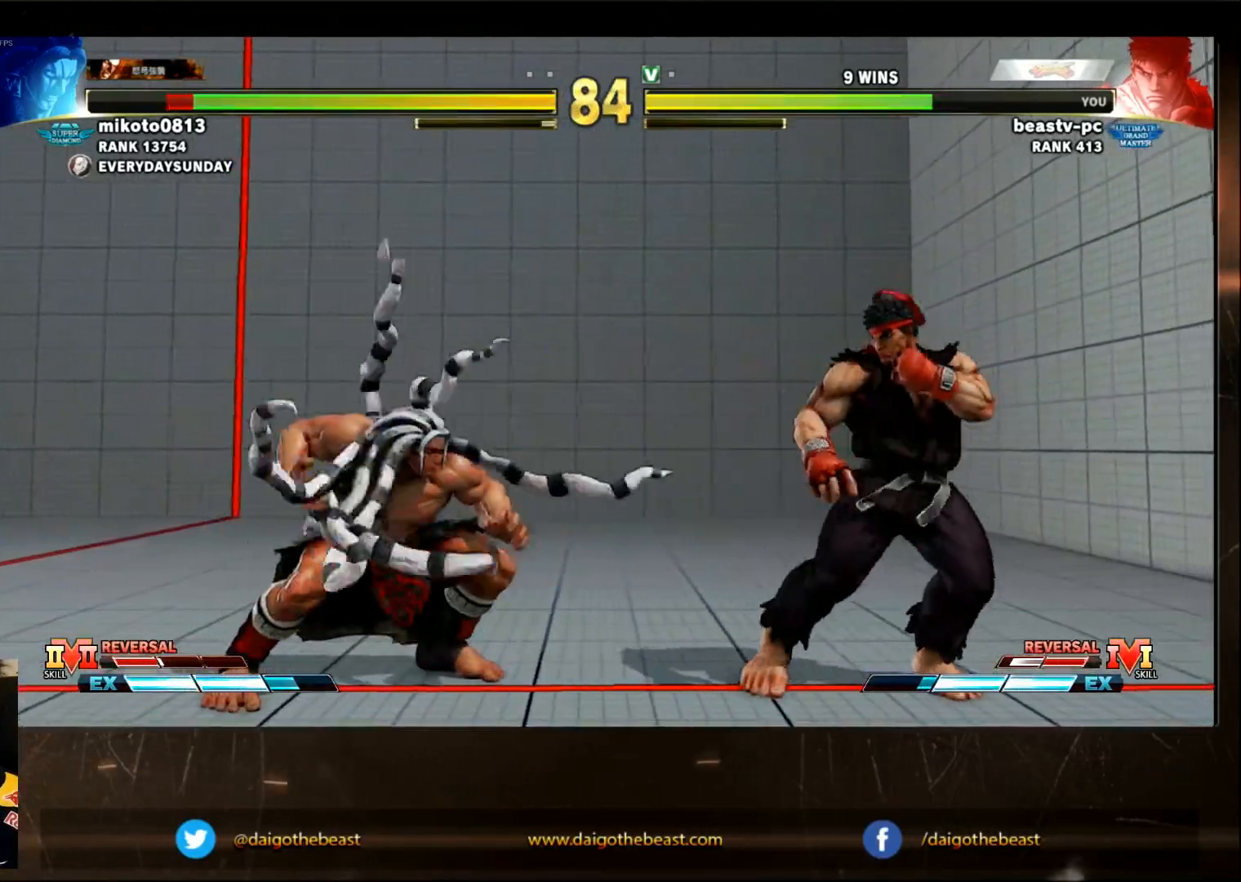
{"buttons": [], "left_stick": "center"}
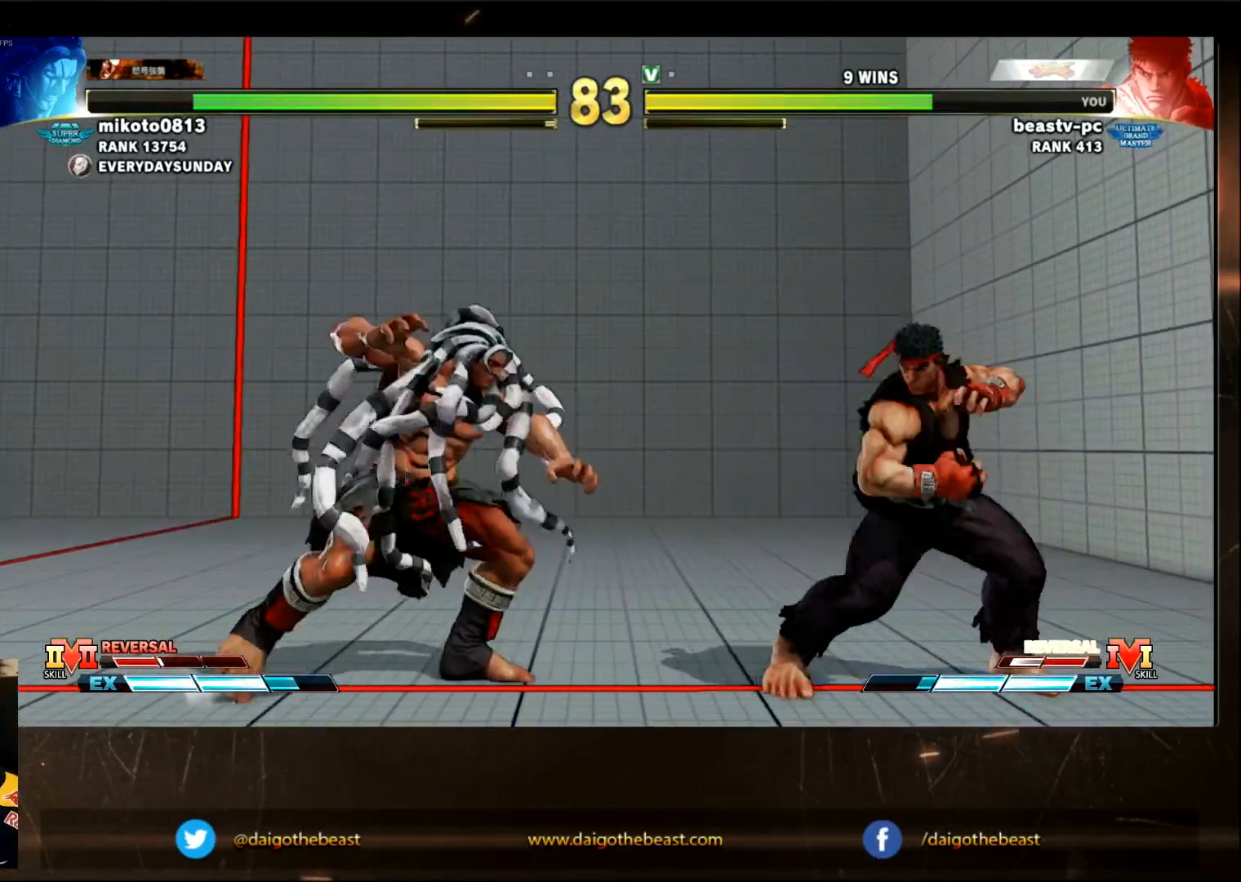
{"buttons": [], "left_stick": "center", "events": []}
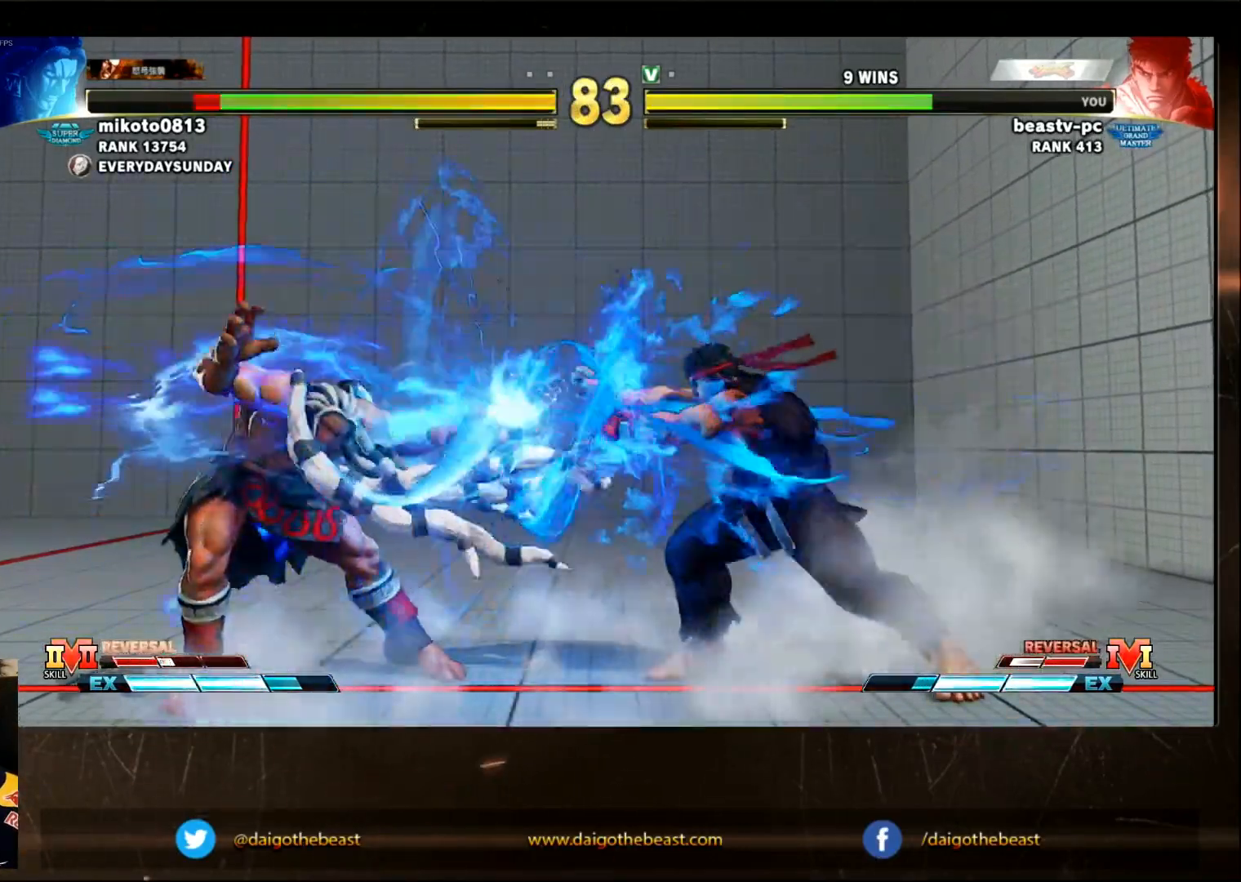
{"buttons": [], "left_stick": "left", "events": [[200, "left_stick", "left"]]}
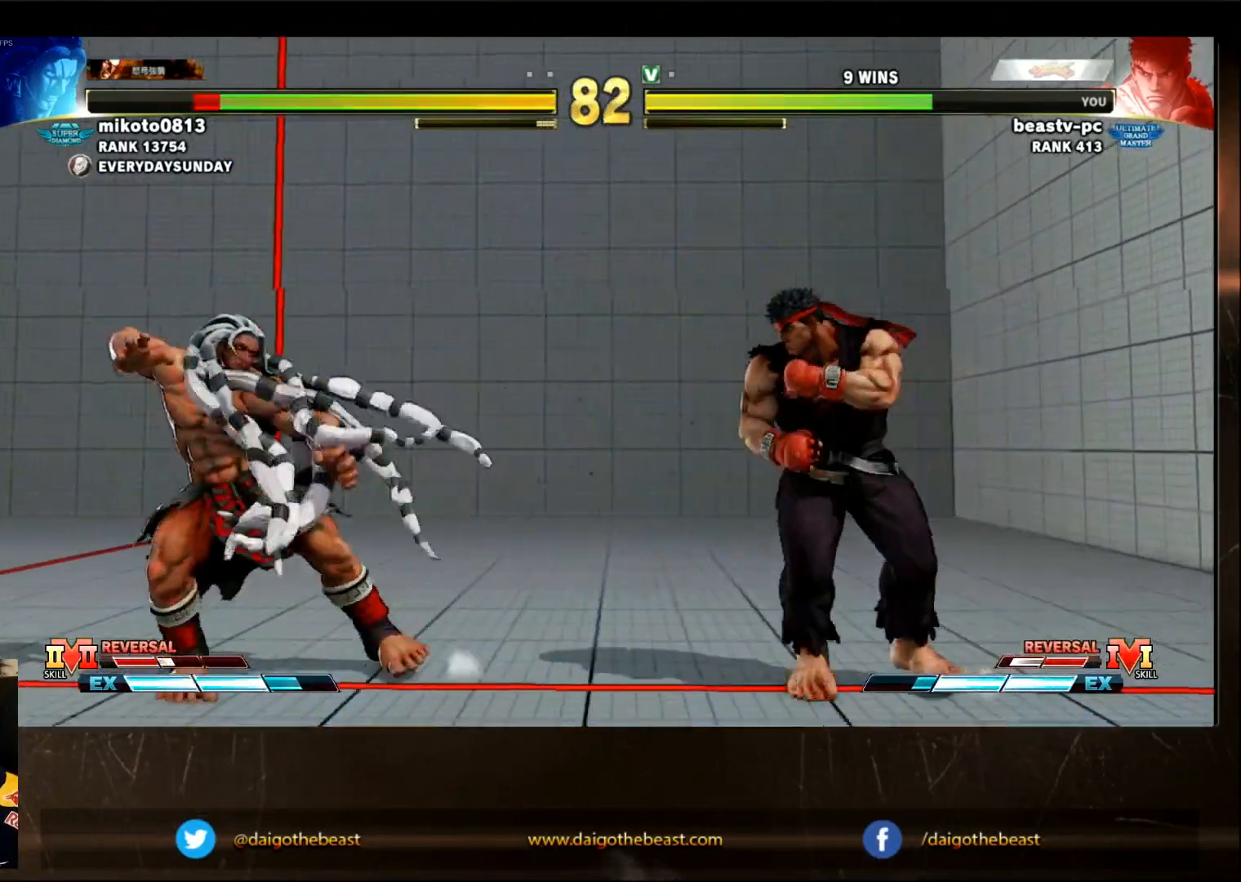
{"buttons": ["TRIANGLE"], "left_stick": "down-left"}